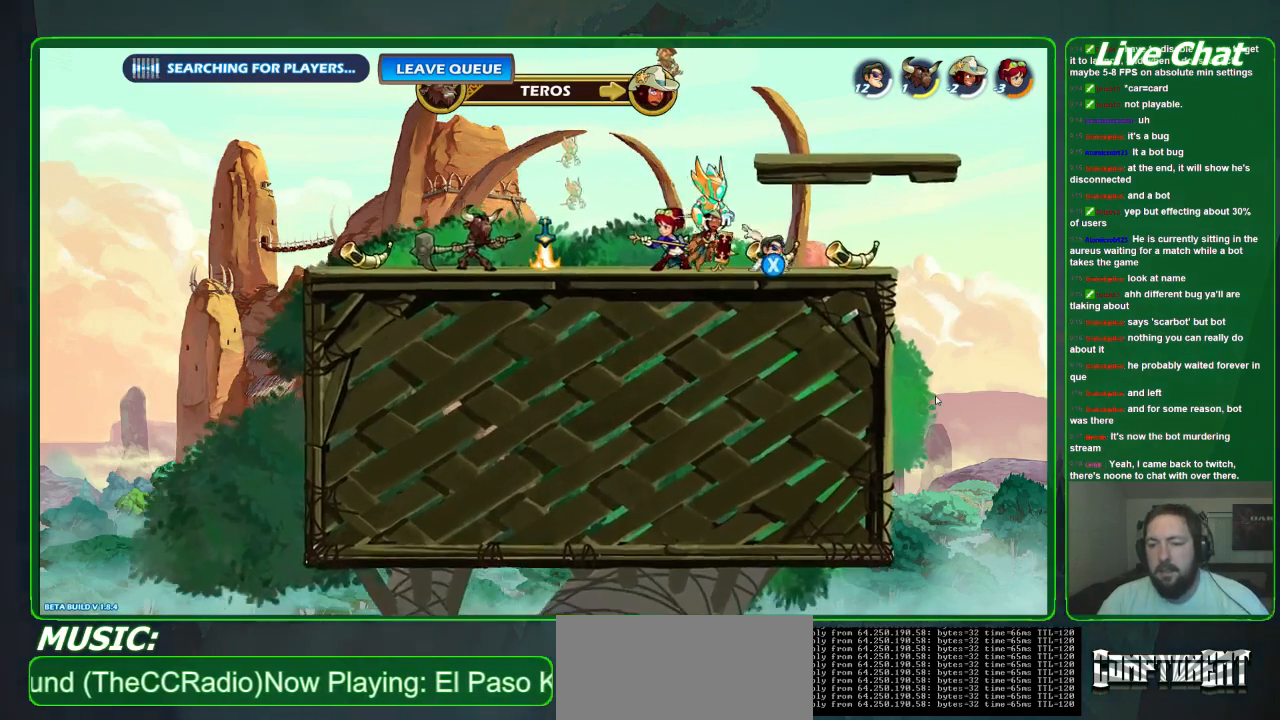
Gameplay with a controller (Xbox layout); each line is a JSON object with the inputs held at the frame after it. "events" lists button and stick changes between this image and that frame as [ms after this image, input, new state], when the widget could be followed in between. Not read: A DPAD_DOWN DPAD_LEFT DPAD_RIGHT DPAD_UP L3 R3 right_stick.
{"buttons": [], "left_stick": "down", "events": [[500, "left_stick", "down"]]}
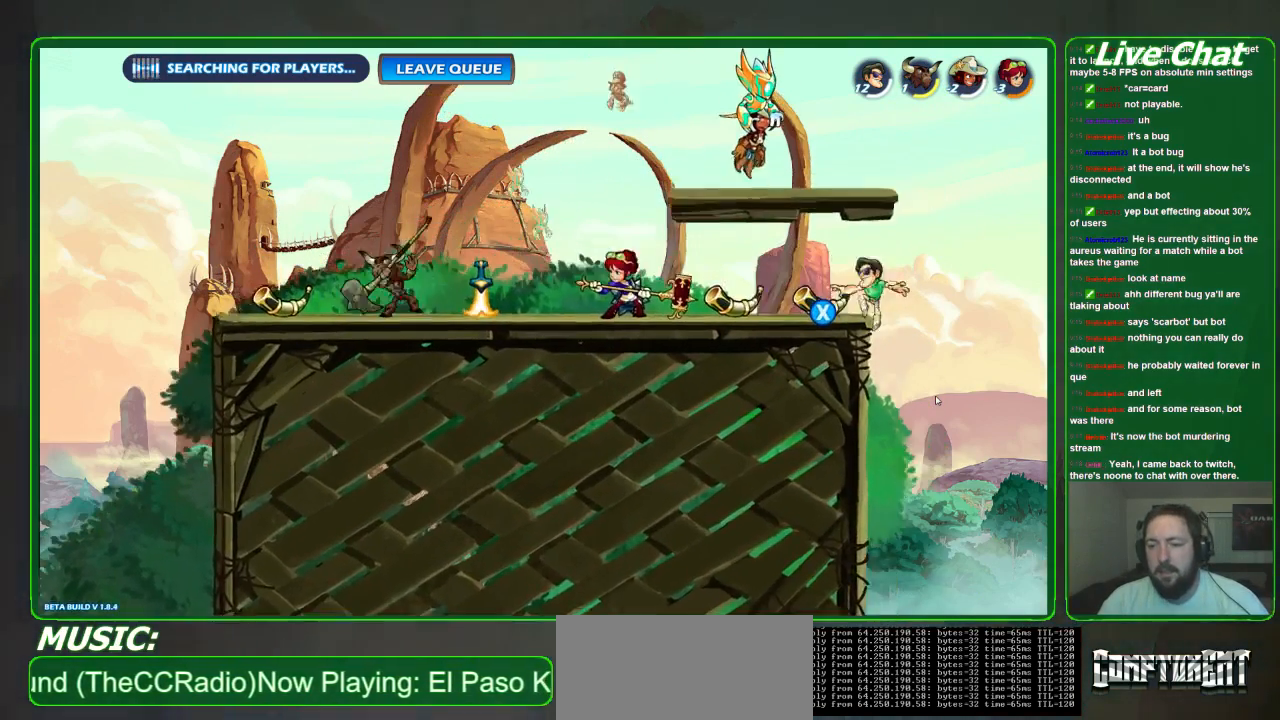
{"buttons": [], "left_stick": "left", "events": [[33, "left_stick", "down-left"], [133, "left_stick", "left"]]}
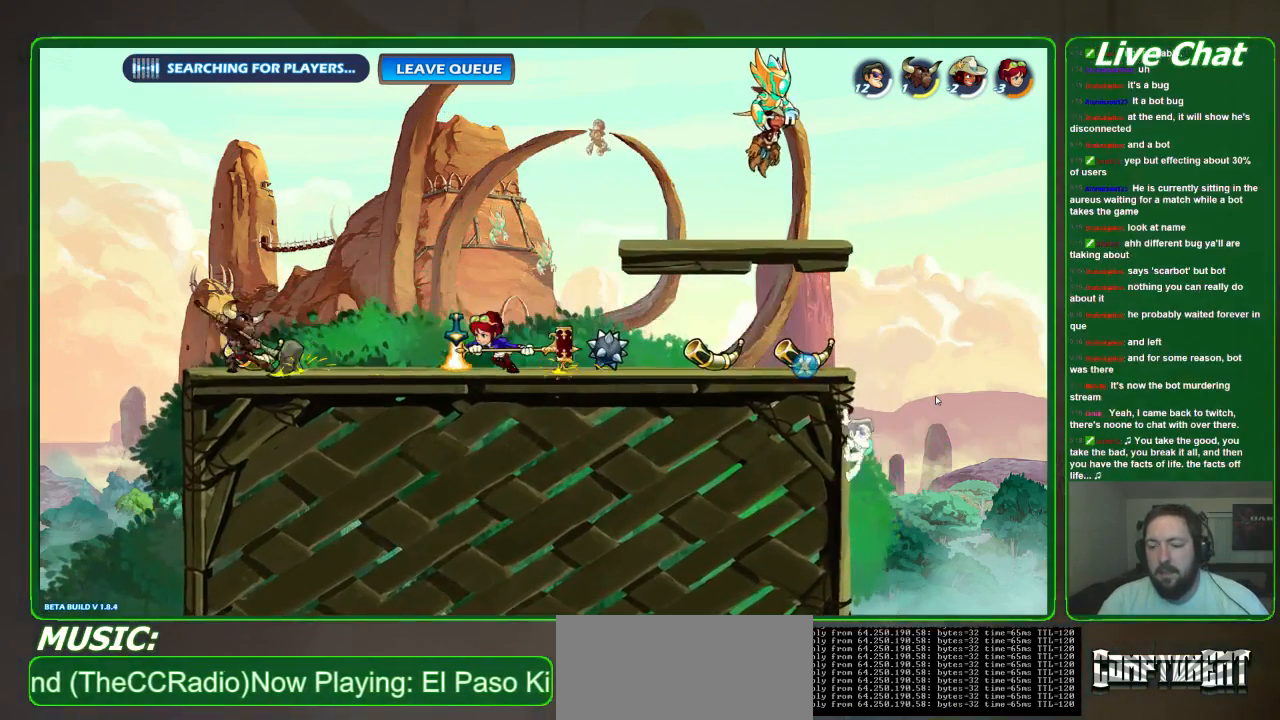
{"buttons": [], "left_stick": "center", "events": [[33, "left_stick", "center"]]}
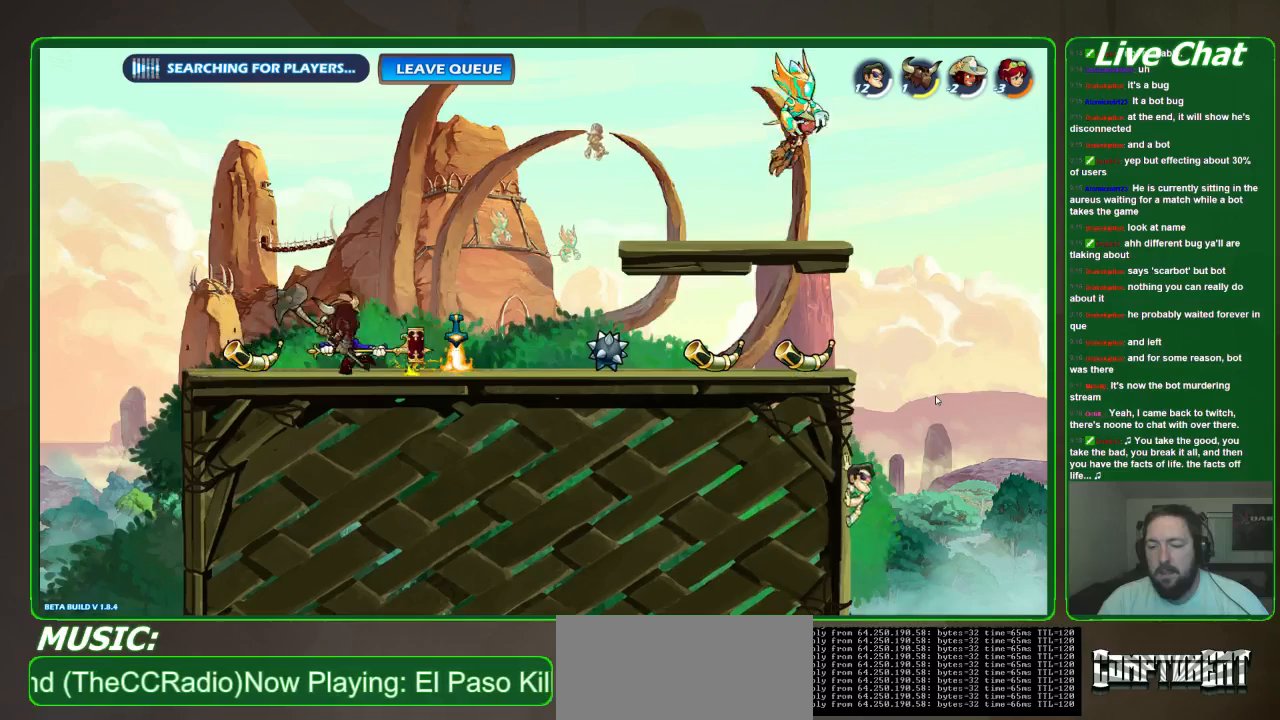
{"buttons": [], "left_stick": "center", "events": []}
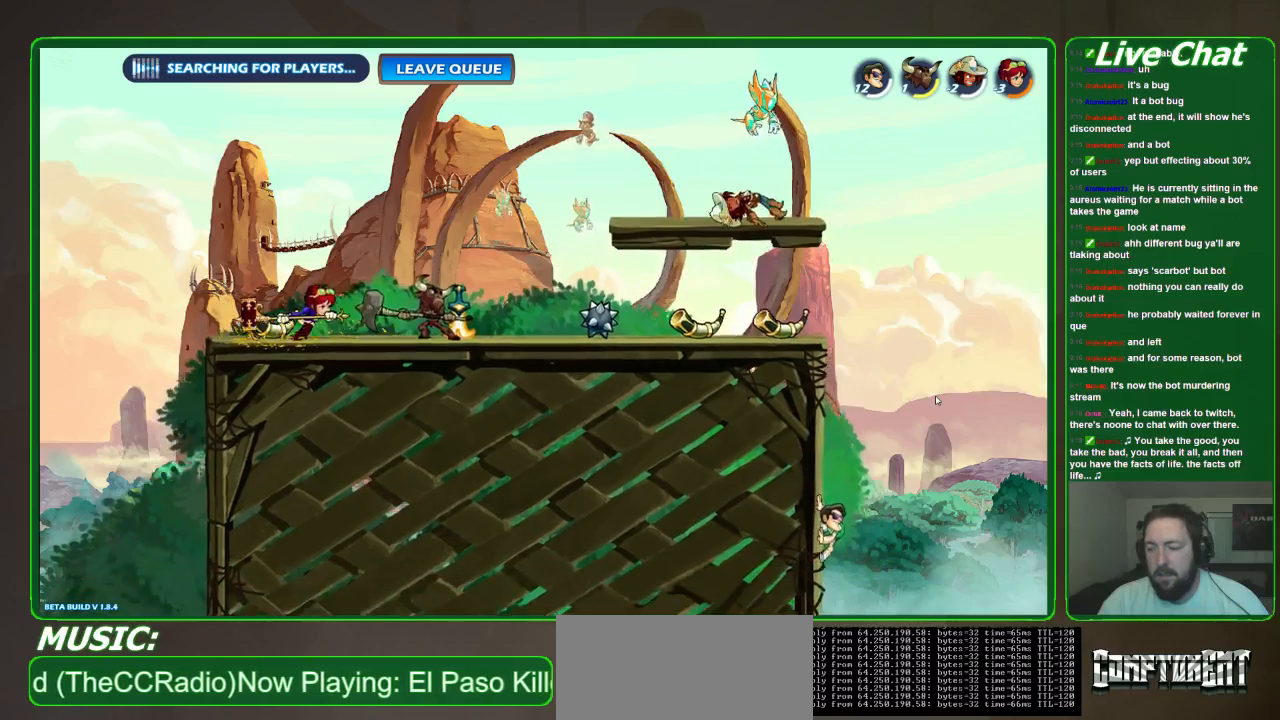
{"buttons": [], "left_stick": "center", "events": []}
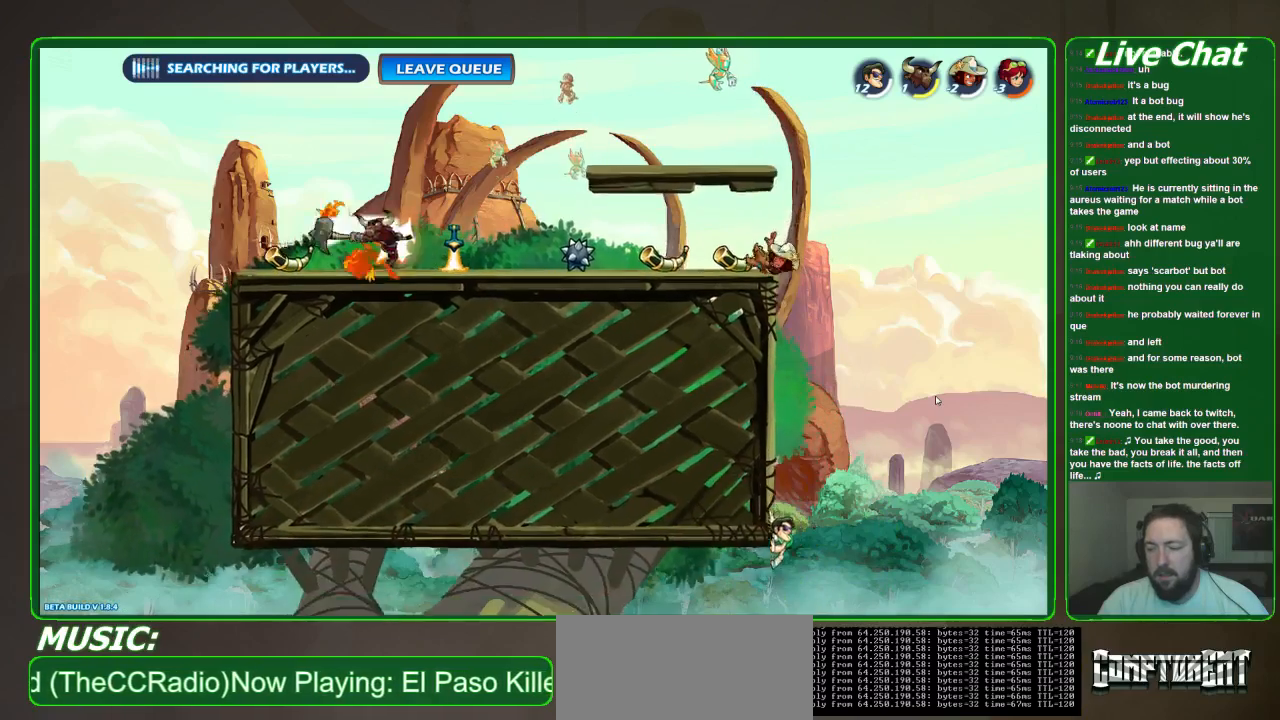
{"buttons": [], "left_stick": "up-left", "events": [[200, "left_stick", "right"], [400, "left_stick", "up-left"]]}
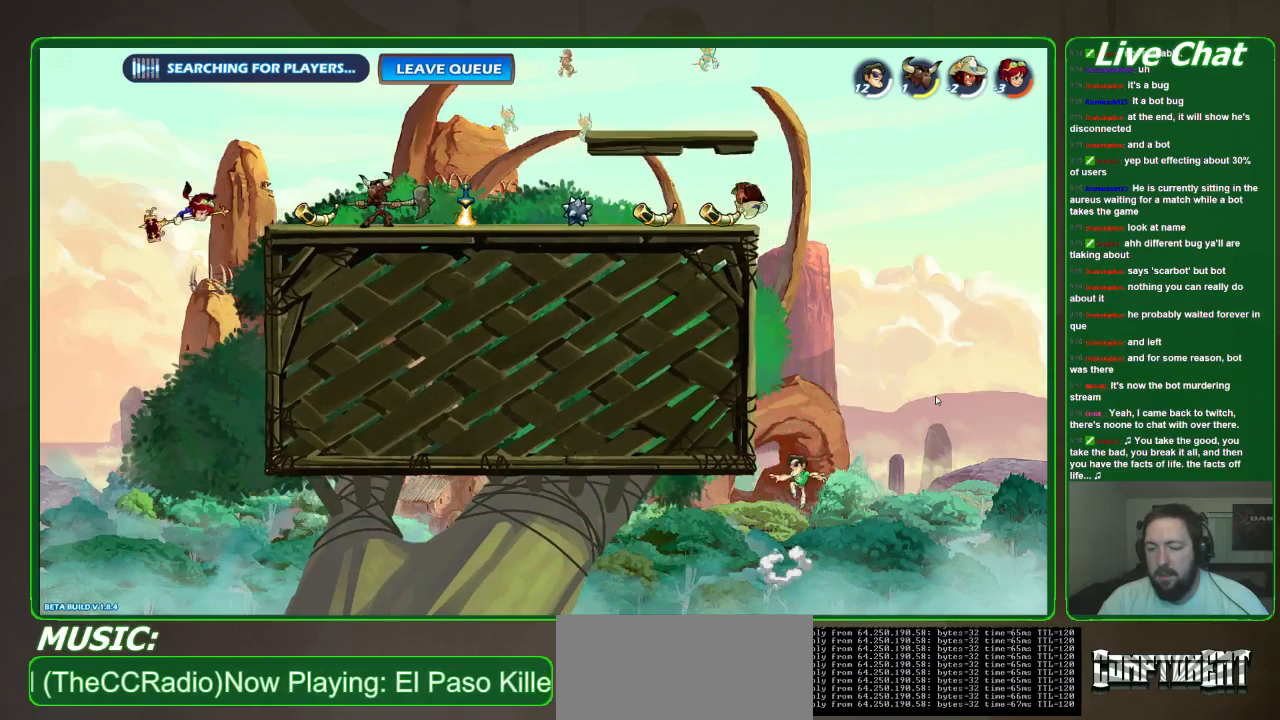
{"buttons": [], "left_stick": "center", "events": [[133, "left_stick", "left"], [233, "left_stick", "center"]]}
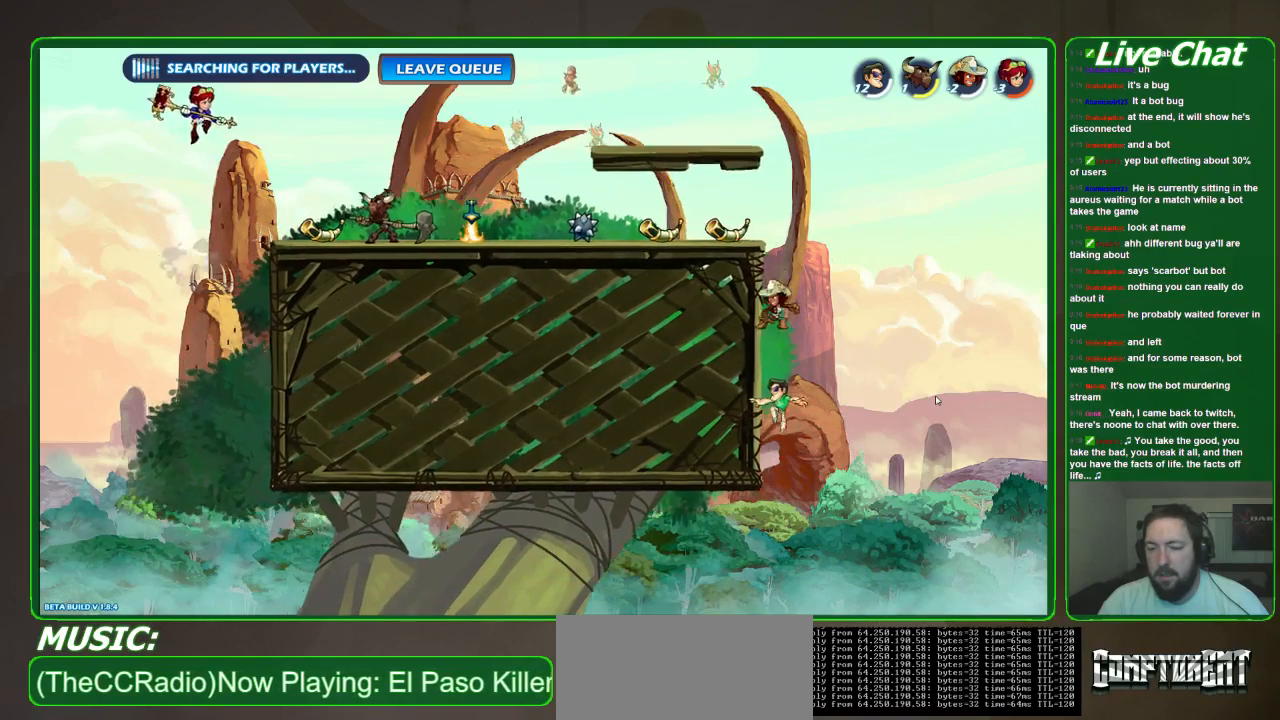
{"buttons": [], "left_stick": "up-left", "events": [[233, "left_stick", "left"], [467, "left_stick", "up-left"]]}
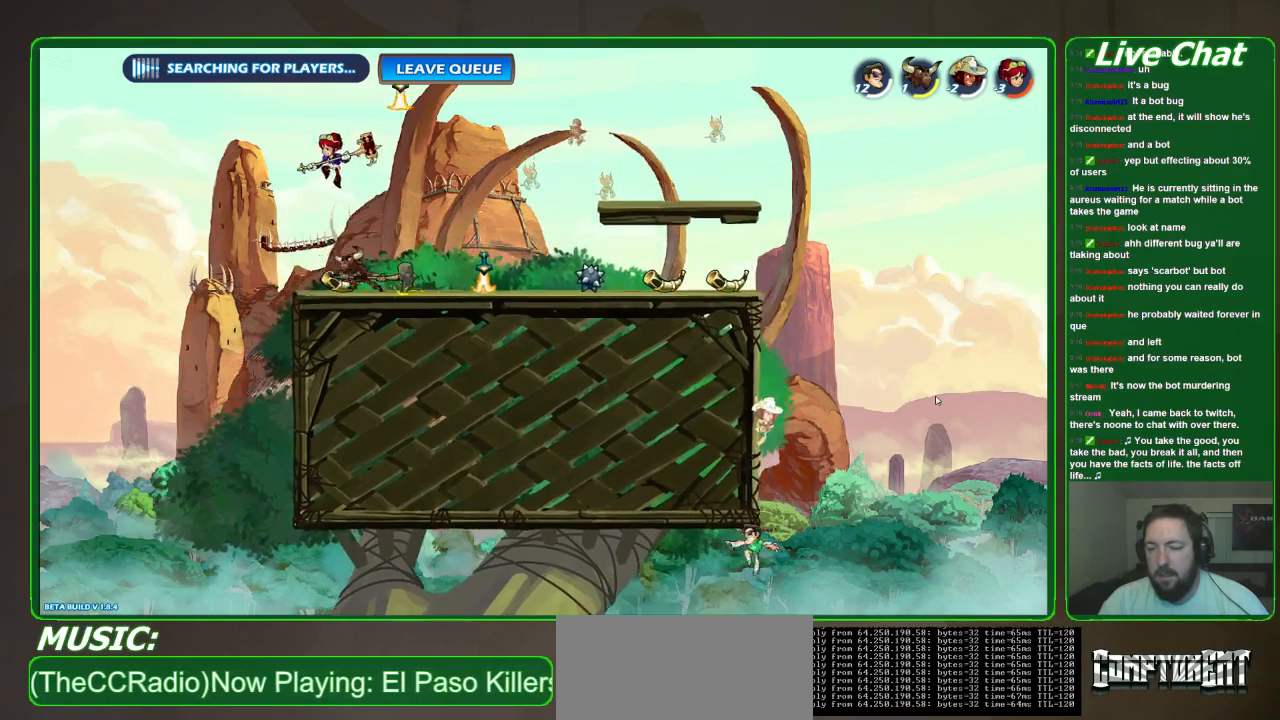
{"buttons": [], "left_stick": "up-left", "events": [[100, "left_stick", "center"], [267, "left_stick", "up-left"]]}
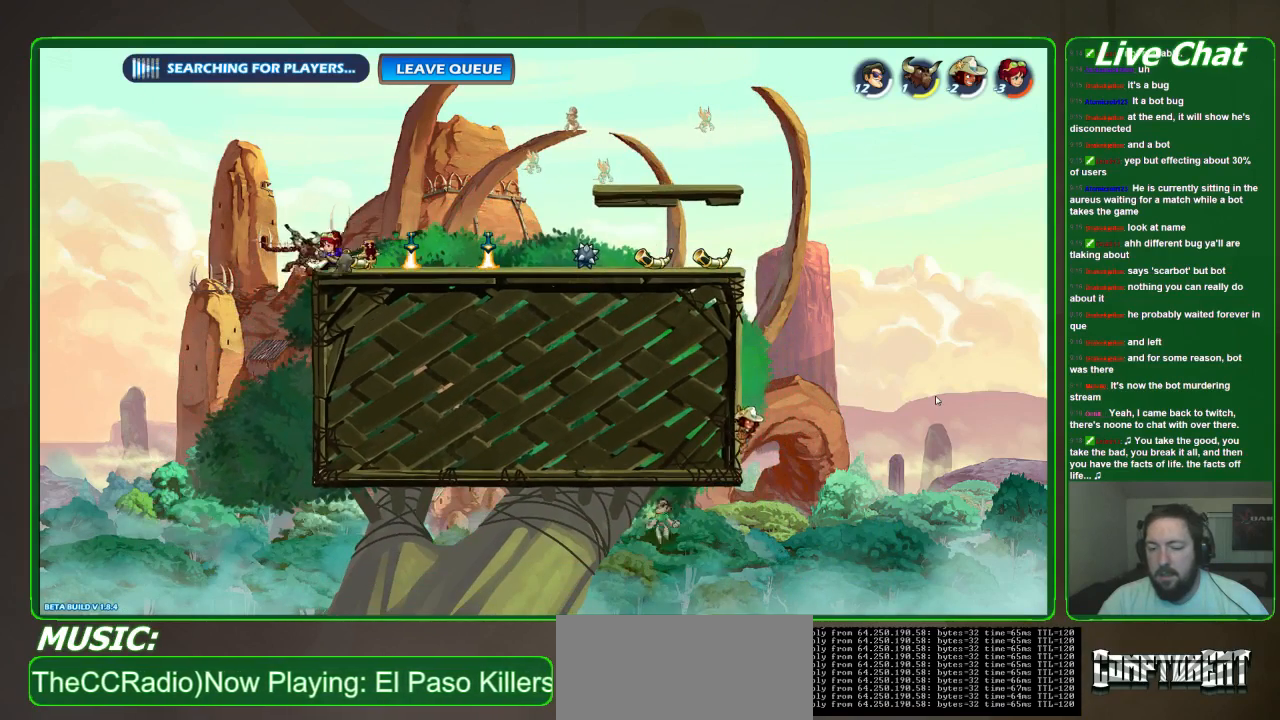
{"buttons": [], "left_stick": "right", "events": [[167, "left_stick", "right"]]}
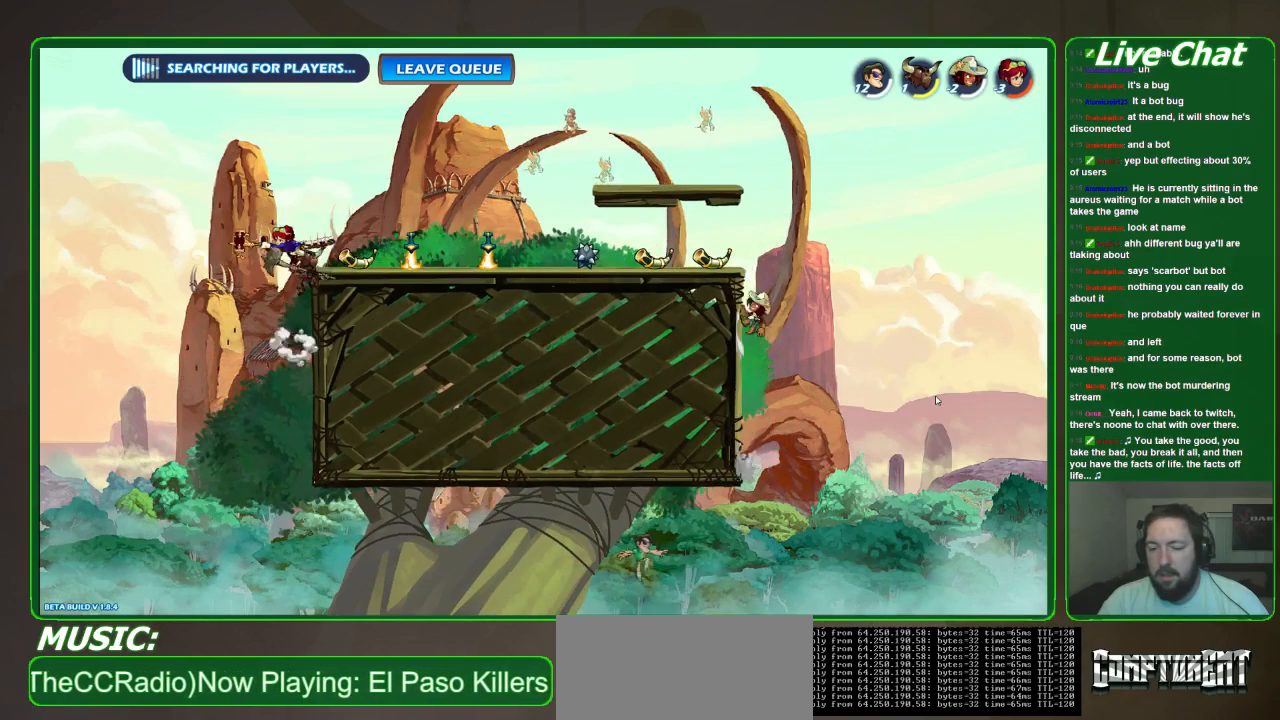
{"buttons": [], "left_stick": "up-right", "events": [[400, "left_stick", "up-right"]]}
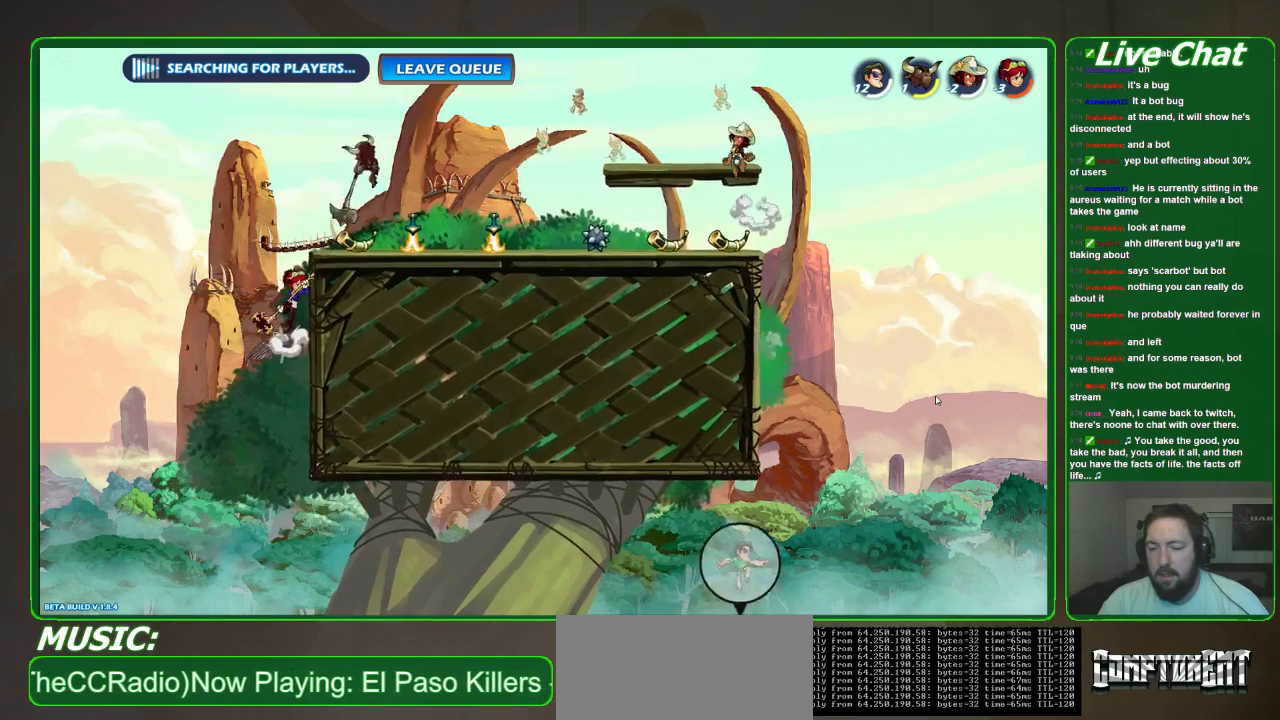
{"buttons": [], "left_stick": "up", "events": [[133, "left_stick", "up"], [267, "R2", "down"], [467, "R2", "up"]]}
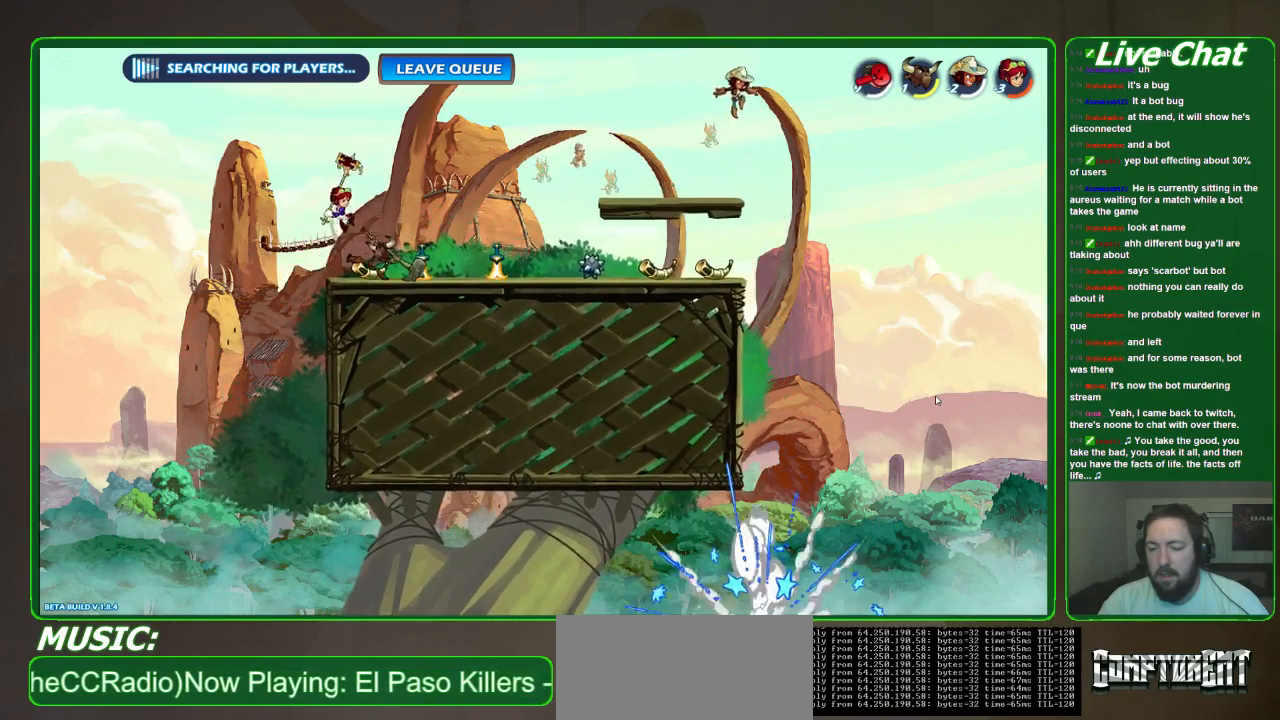
{"buttons": [], "left_stick": "center", "events": [[100, "left_stick", "center"]]}
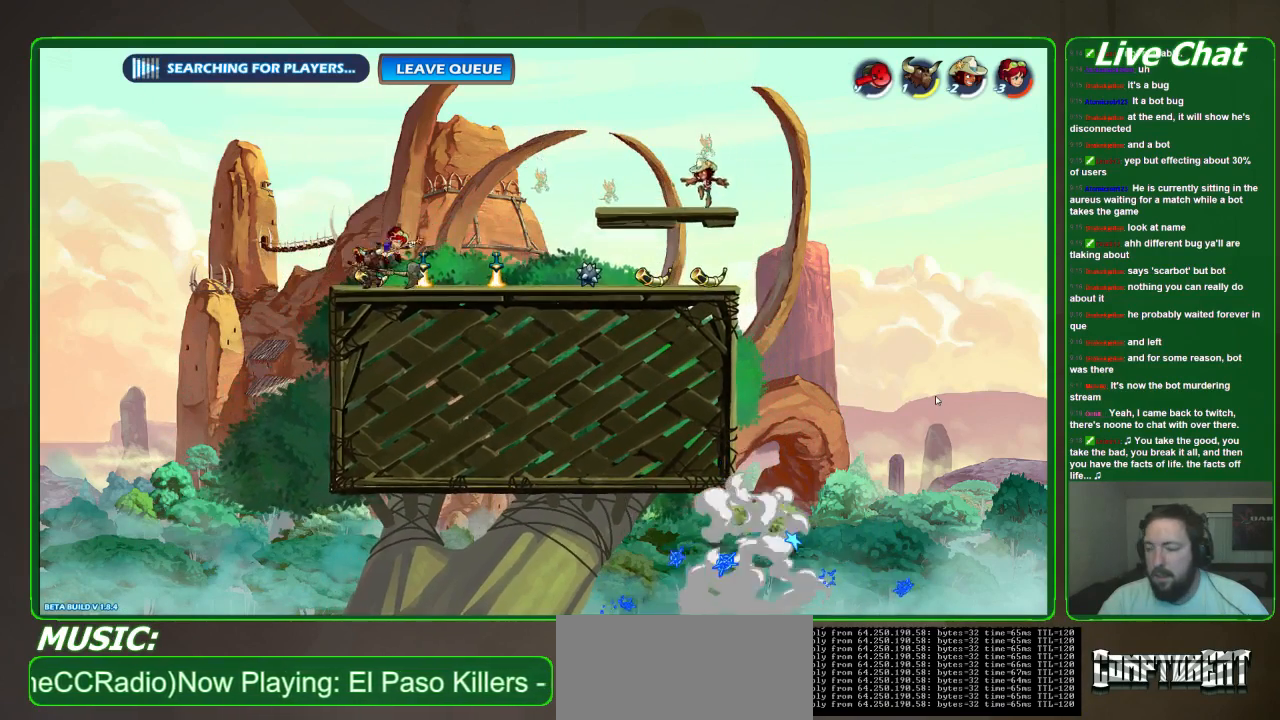
{"buttons": [], "left_stick": "center", "events": []}
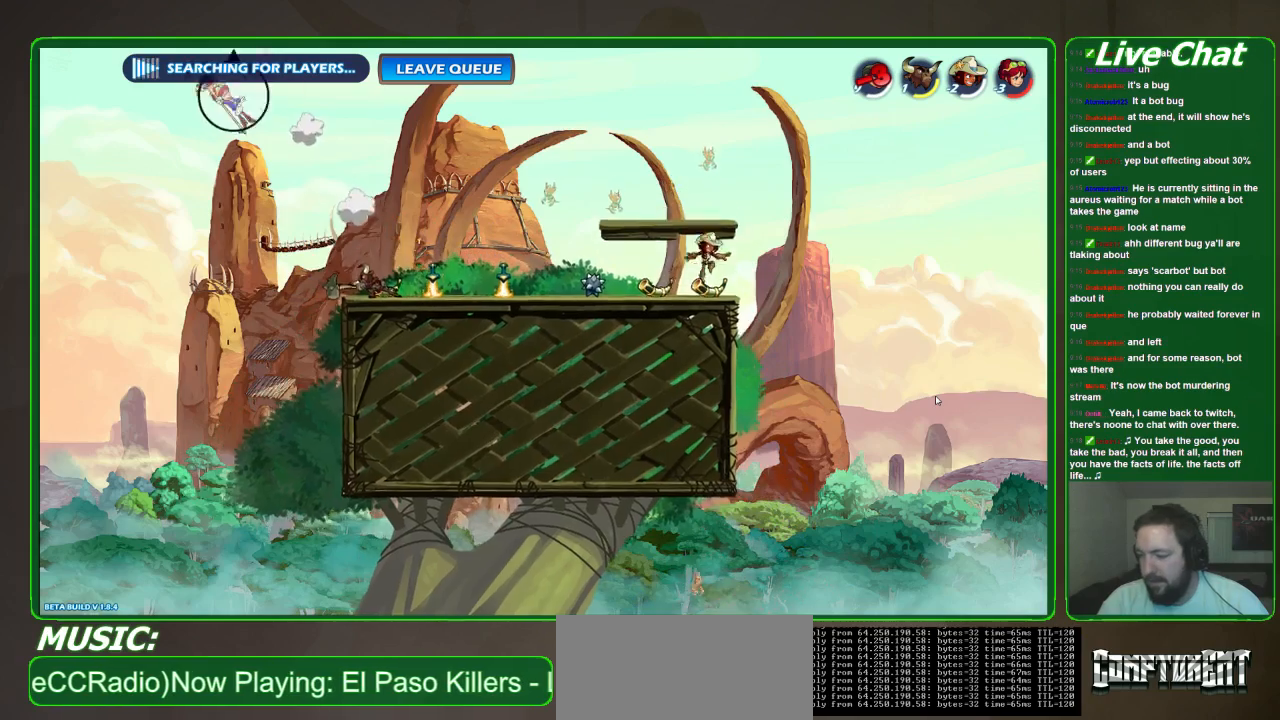
{"buttons": [], "left_stick": "center", "events": []}
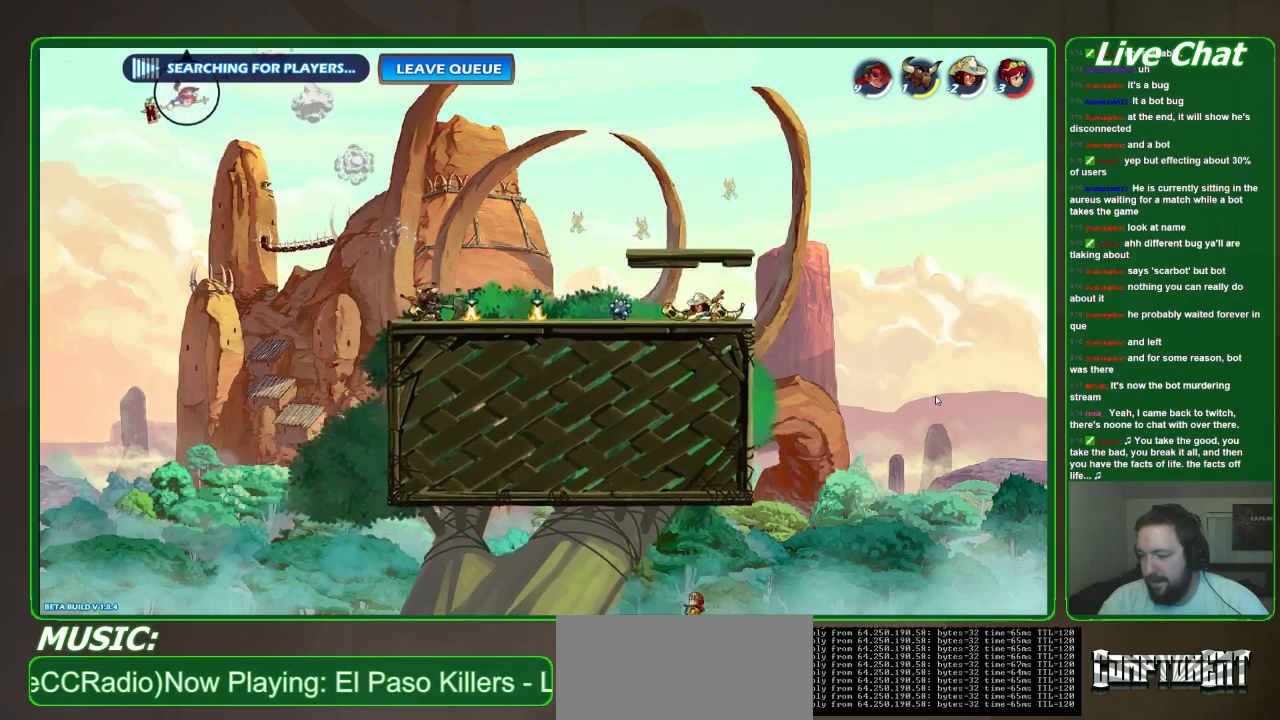
{"buttons": [], "left_stick": "right", "events": [[400, "left_stick", "right"]]}
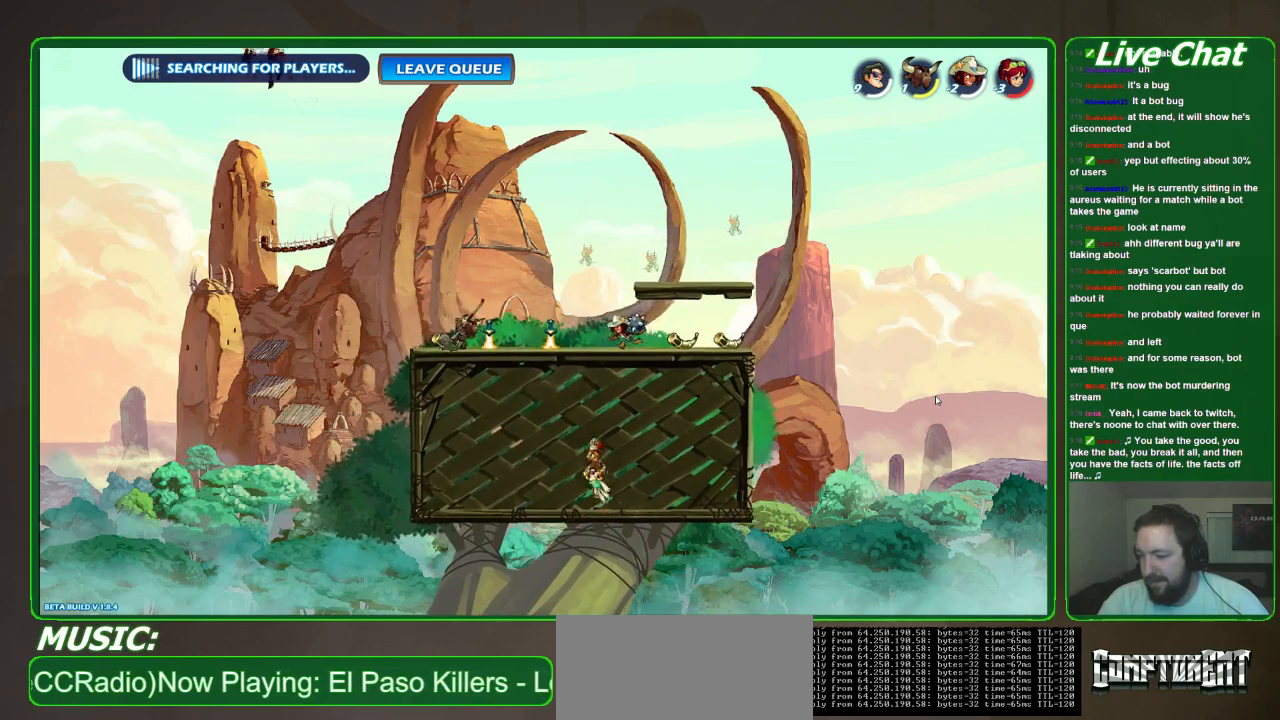
{"buttons": [], "left_stick": "center", "events": [[33, "left_stick", "center"]]}
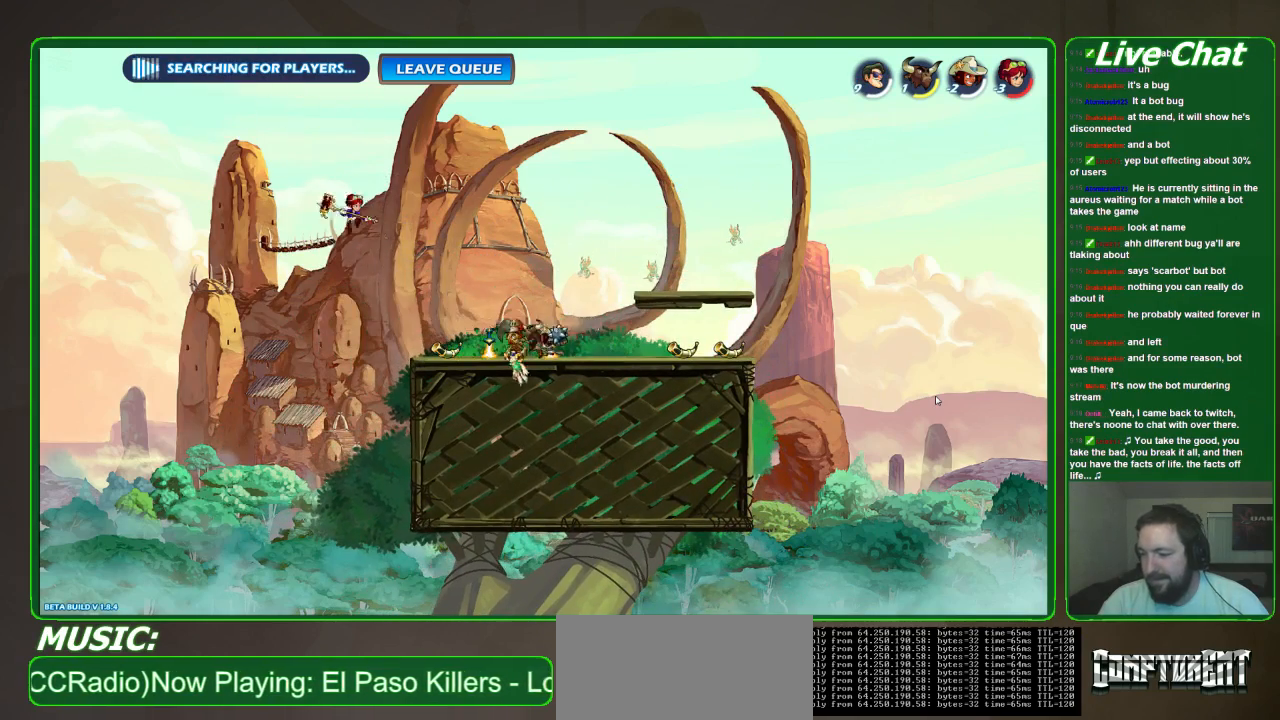
{"buttons": [], "left_stick": "center", "events": []}
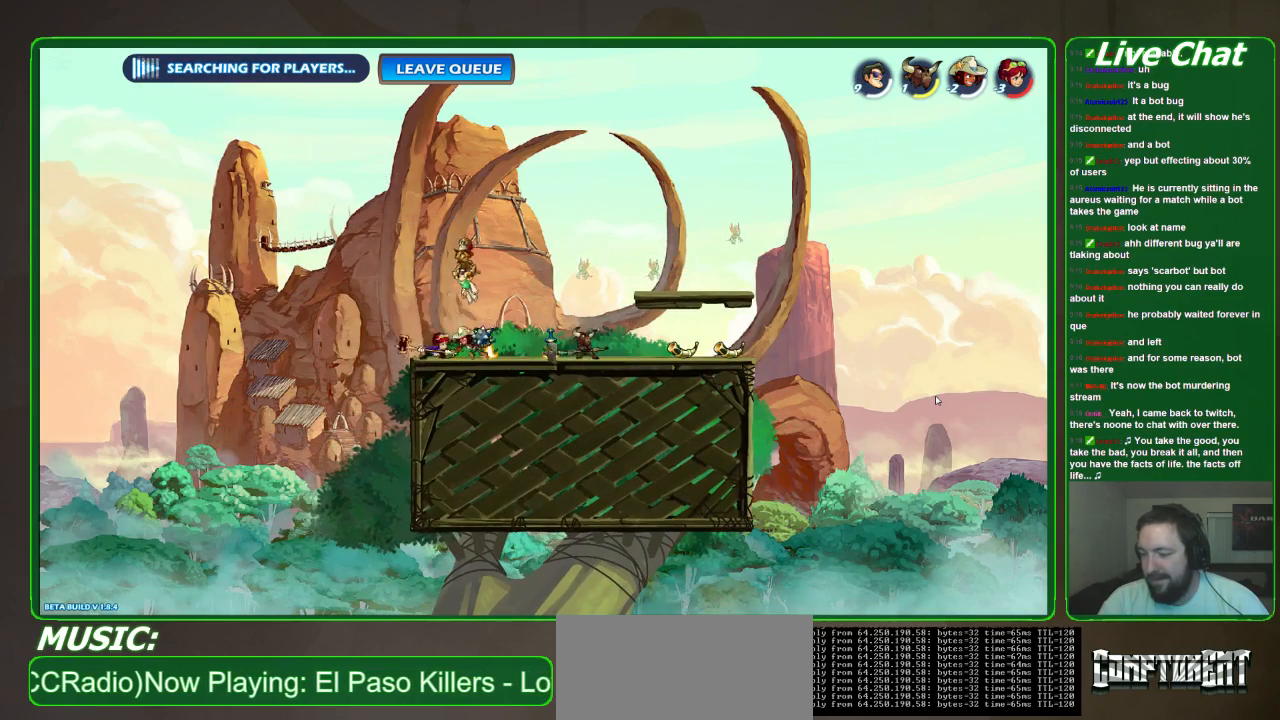
{"buttons": [], "left_stick": "center", "events": [[133, "left_stick", "right"], [333, "left_stick", "center"]]}
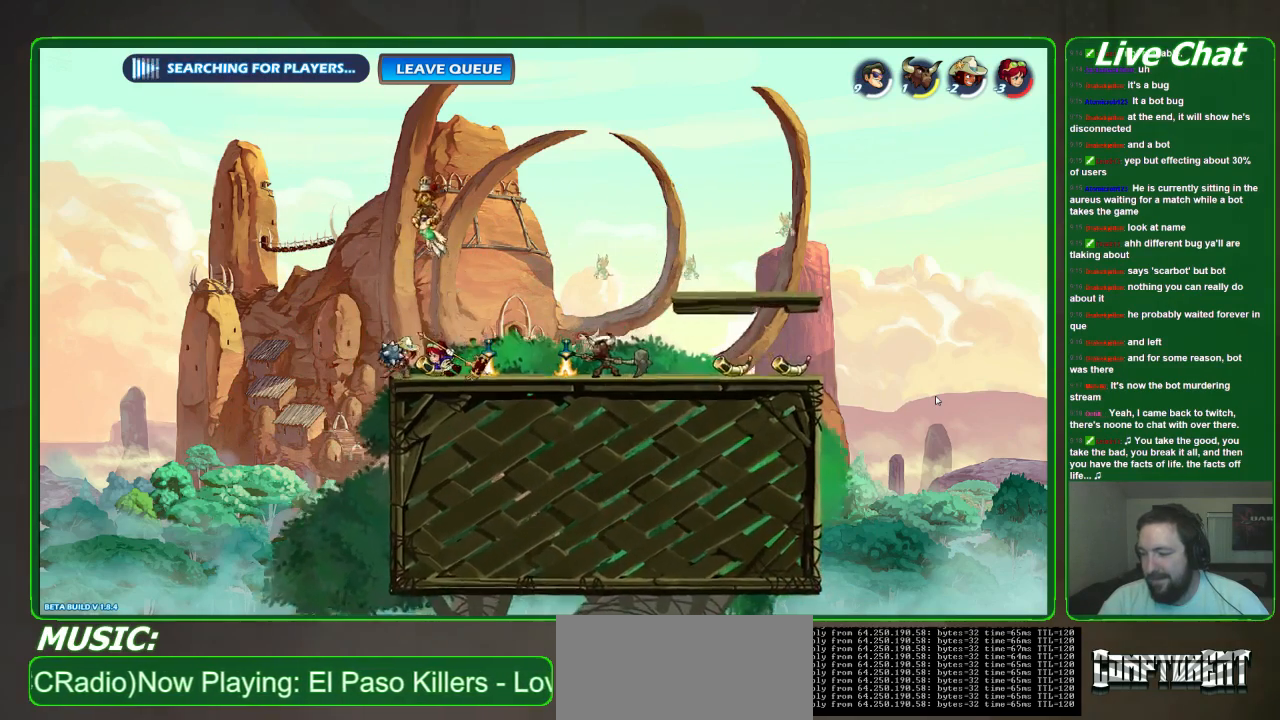
{"buttons": [], "left_stick": "center", "events": []}
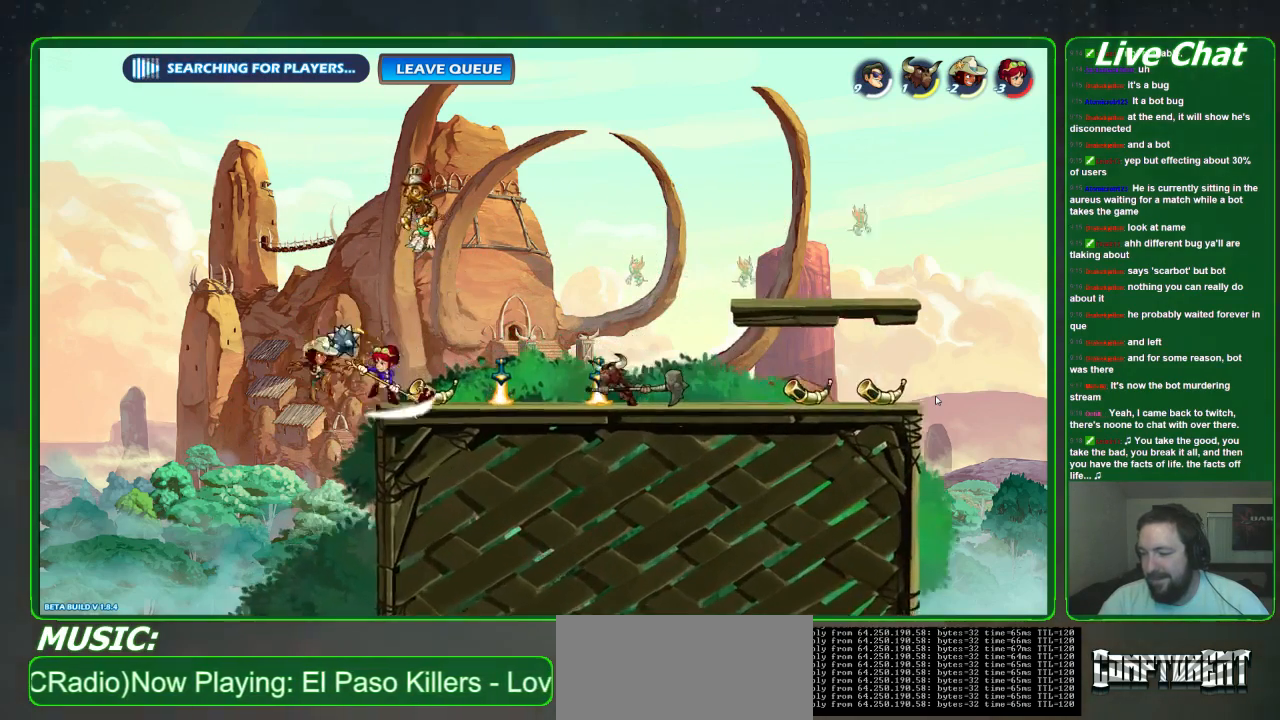
{"buttons": [], "left_stick": "right", "events": [[167, "left_stick", "right"]]}
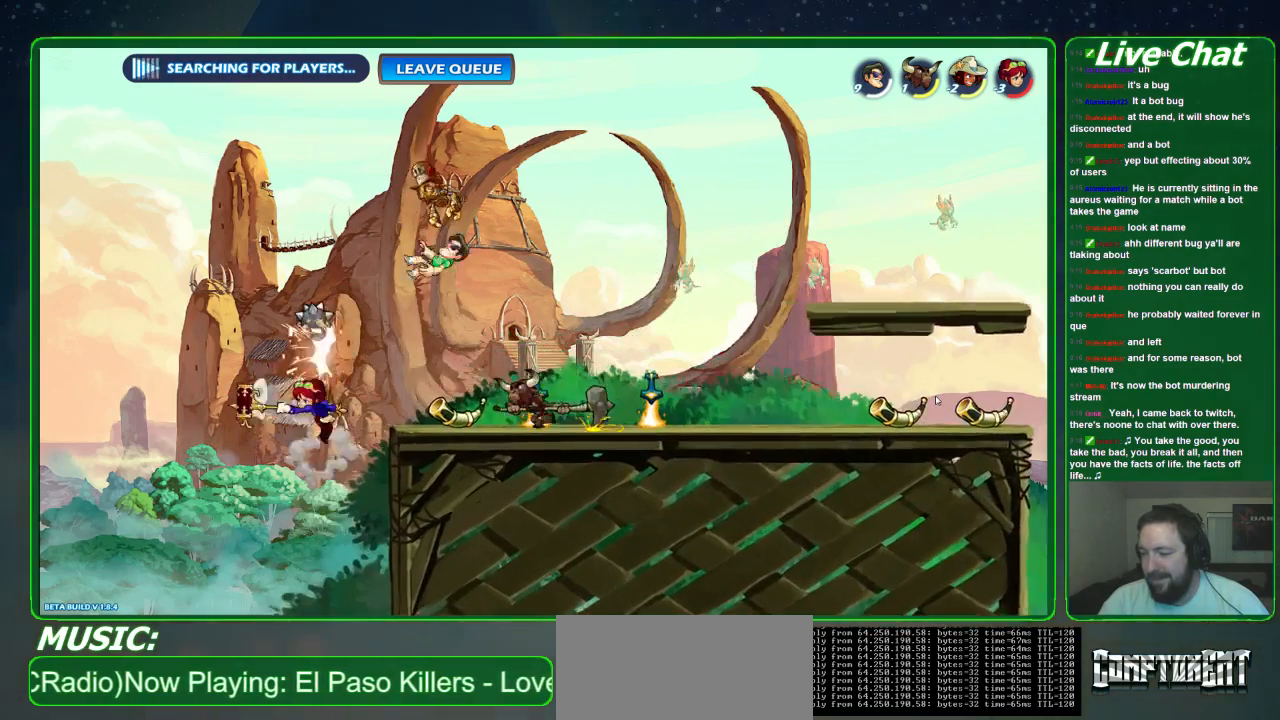
{"buttons": [], "left_stick": "right", "events": []}
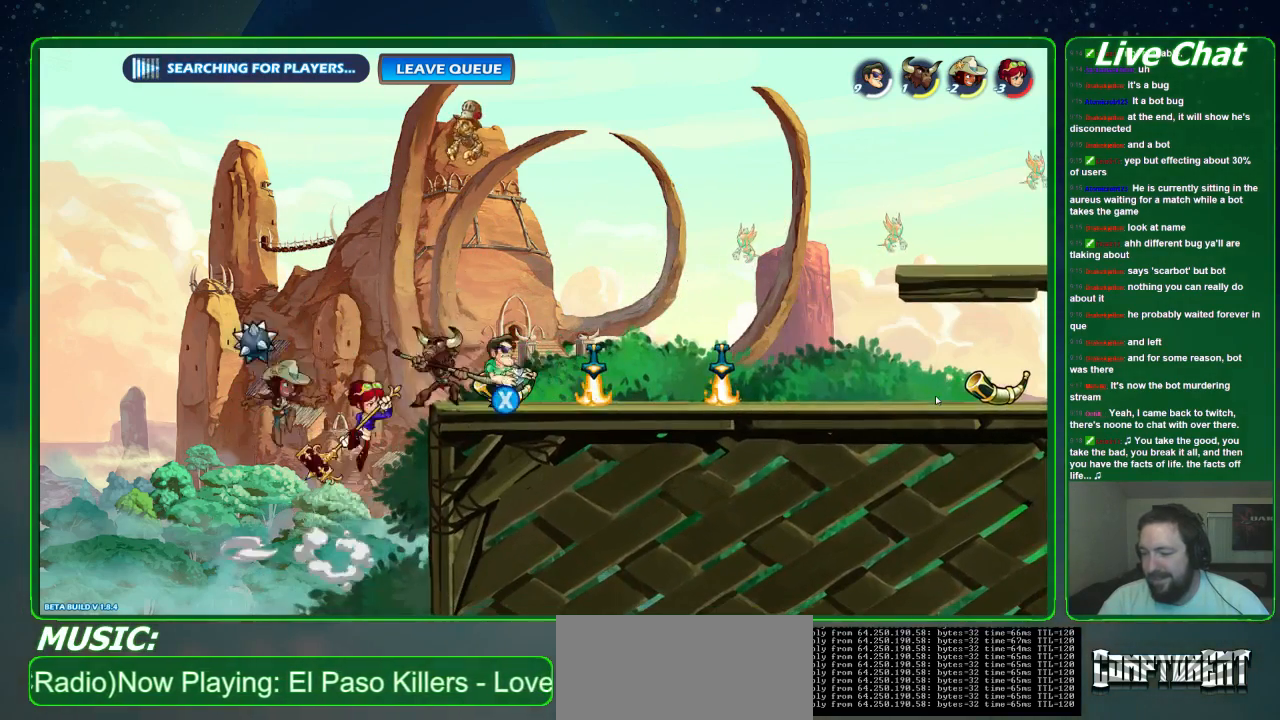
{"buttons": ["X"], "left_stick": "right", "events": [[433, "X", "down"]]}
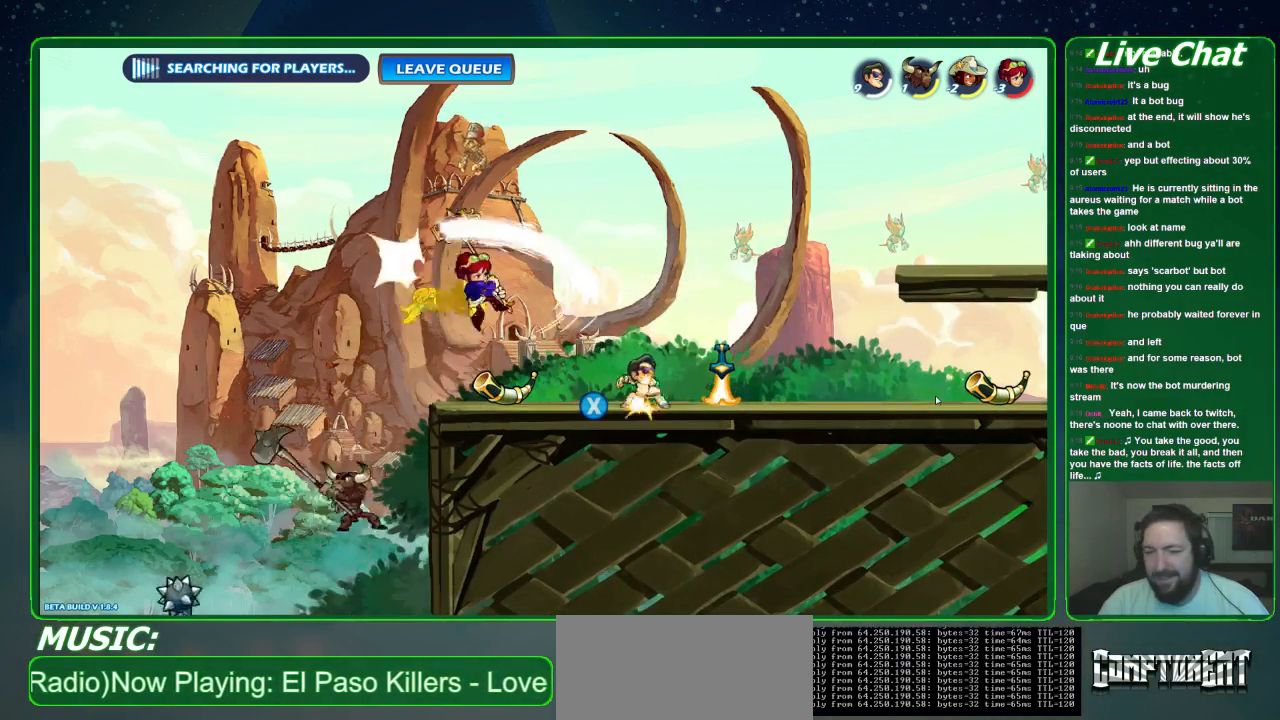
{"buttons": ["X"], "left_stick": "down-left", "events": [[67, "X", "up"], [333, "left_stick", "down-left"], [467, "X", "down"]]}
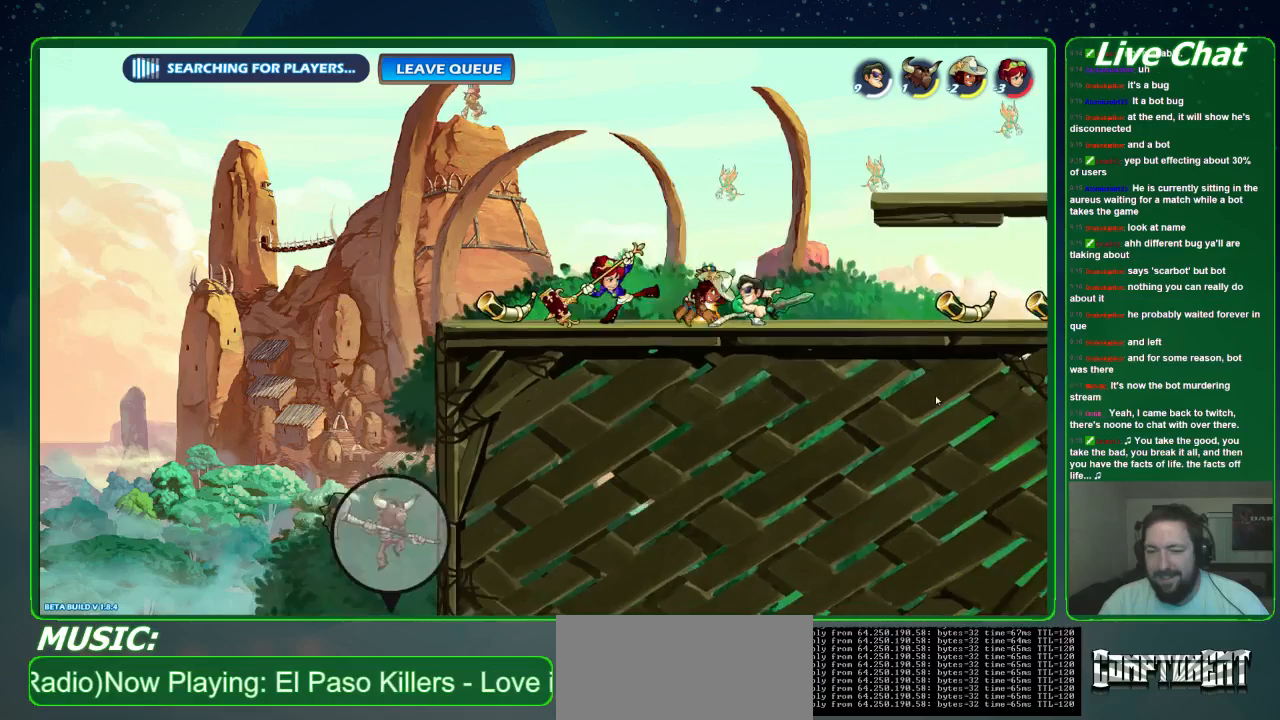
{"buttons": [], "left_stick": "up"}
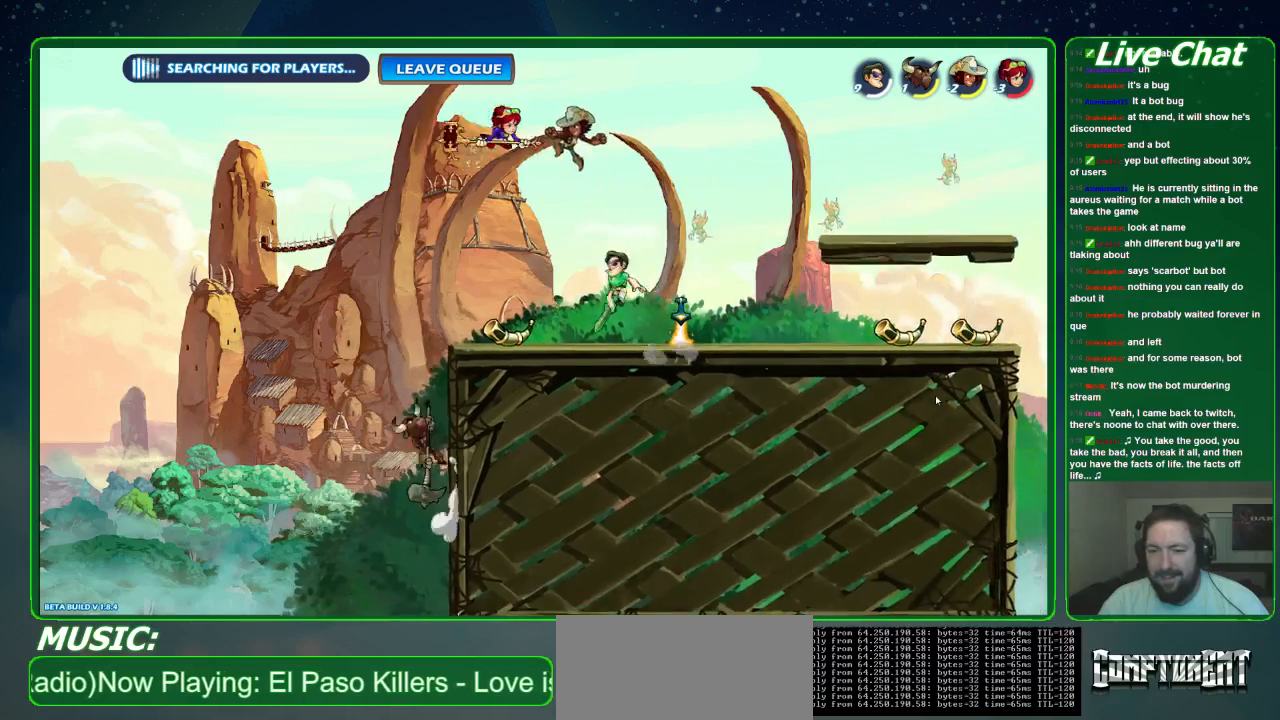
{"buttons": [], "left_stick": "up-left", "events": [[33, "left_stick", "up-left"], [433, "B", "down"], [500, "B", "up"]]}
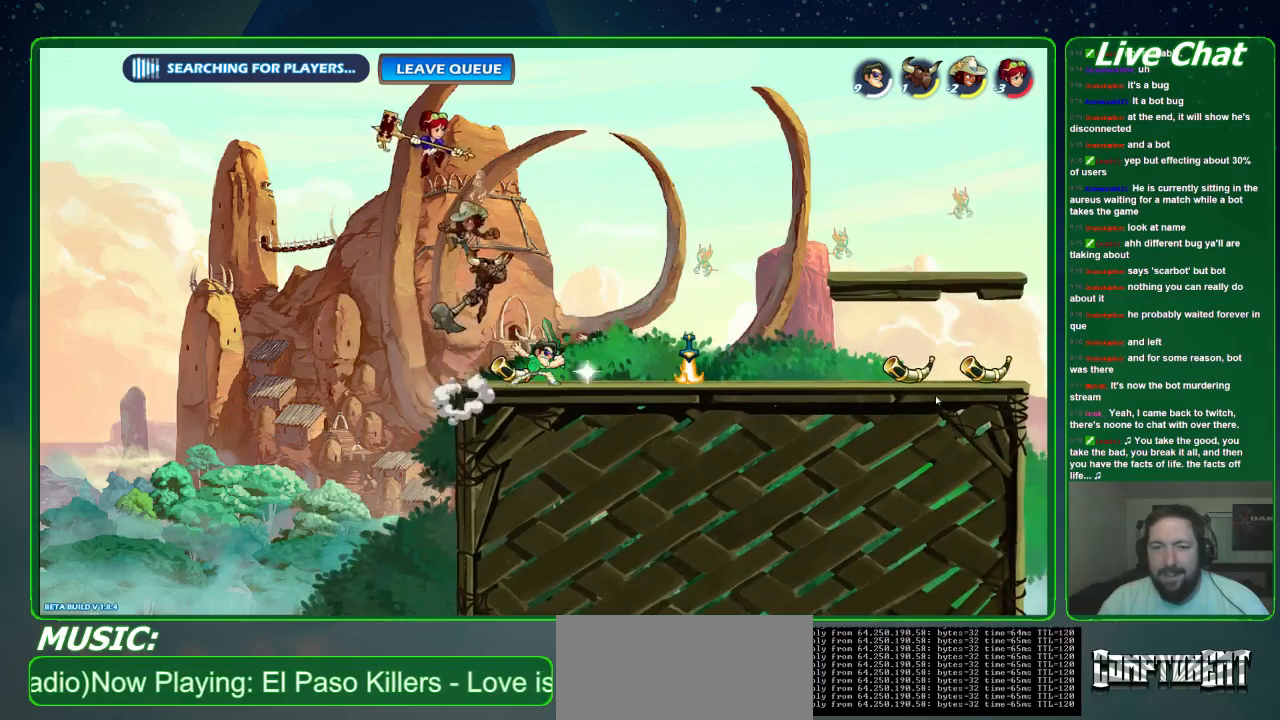
{"buttons": [], "left_stick": "center", "events": [[167, "Y", "down"], [267, "left_stick", "center"], [300, "Y", "up"]]}
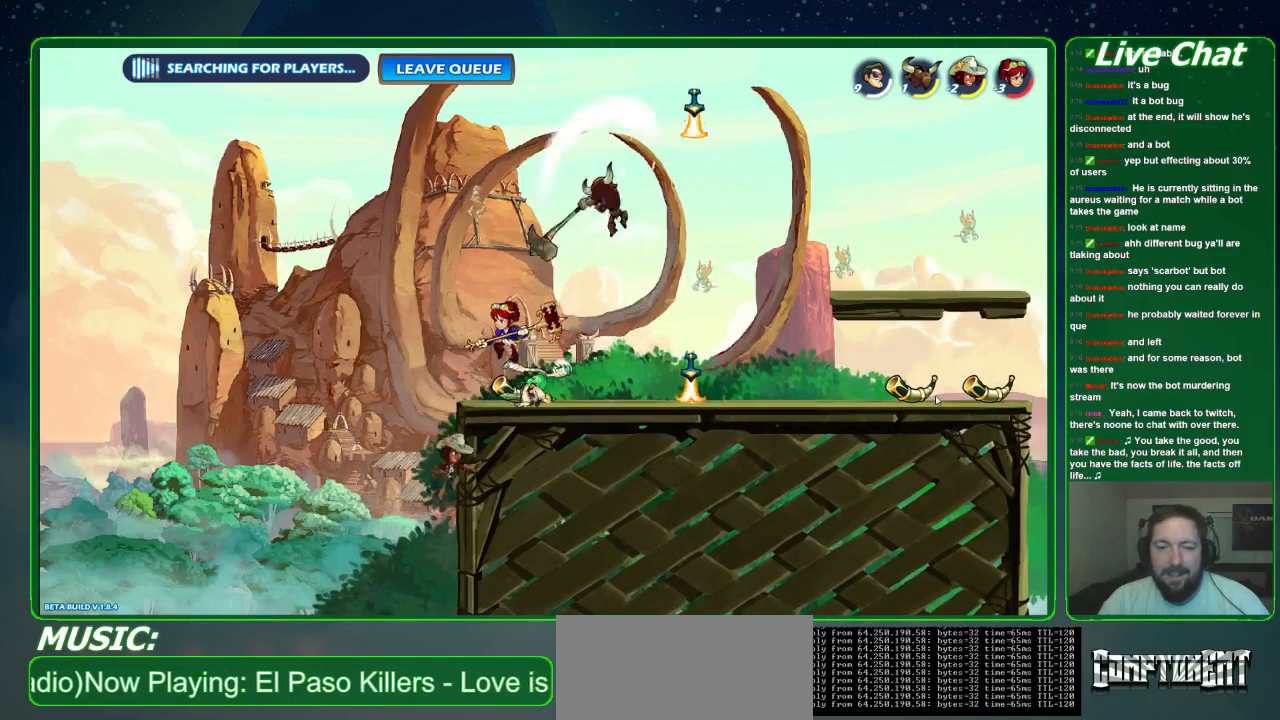
{"buttons": [], "left_stick": "center", "events": []}
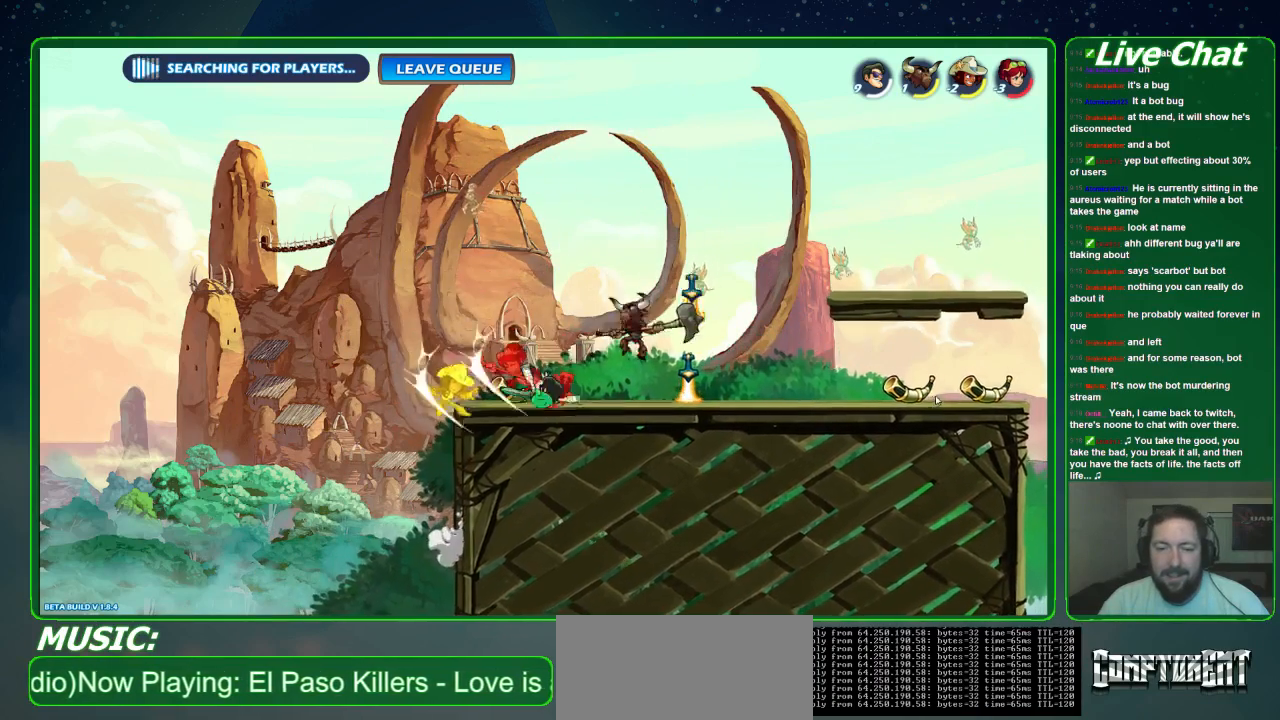
{"buttons": [], "left_stick": "right", "events": [[433, "left_stick", "right"]]}
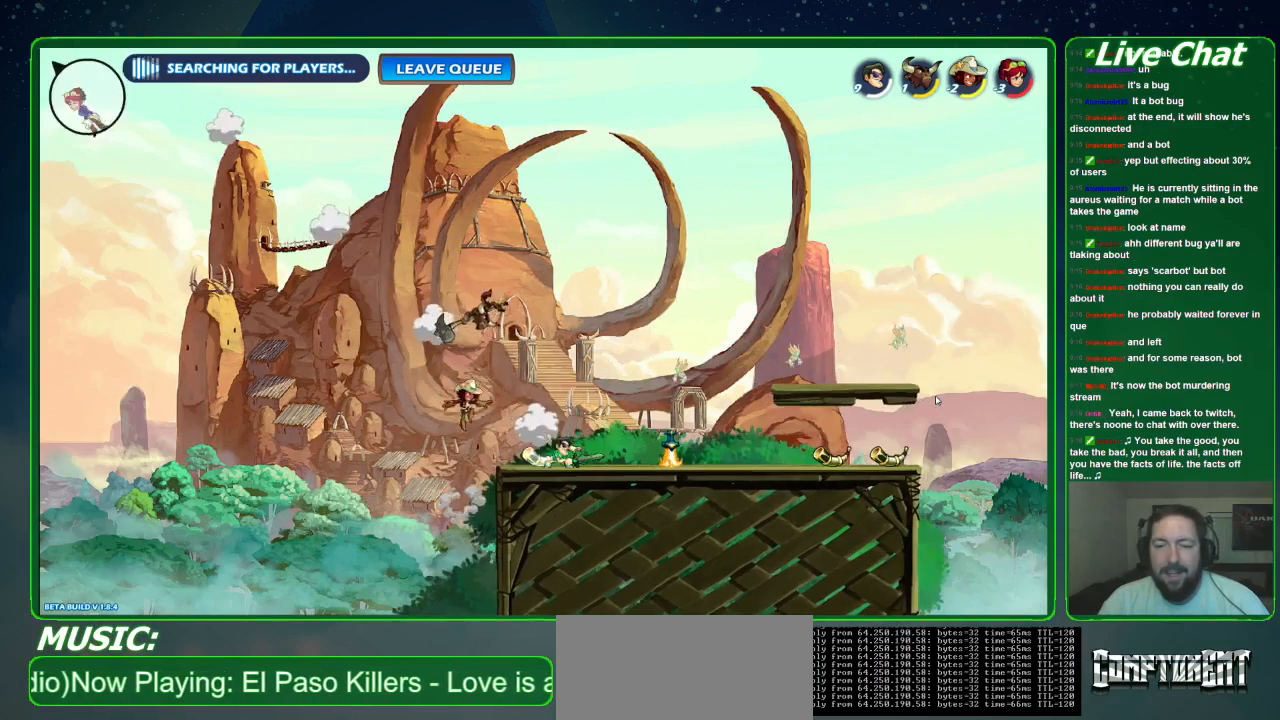
{"buttons": [], "left_stick": "right", "events": []}